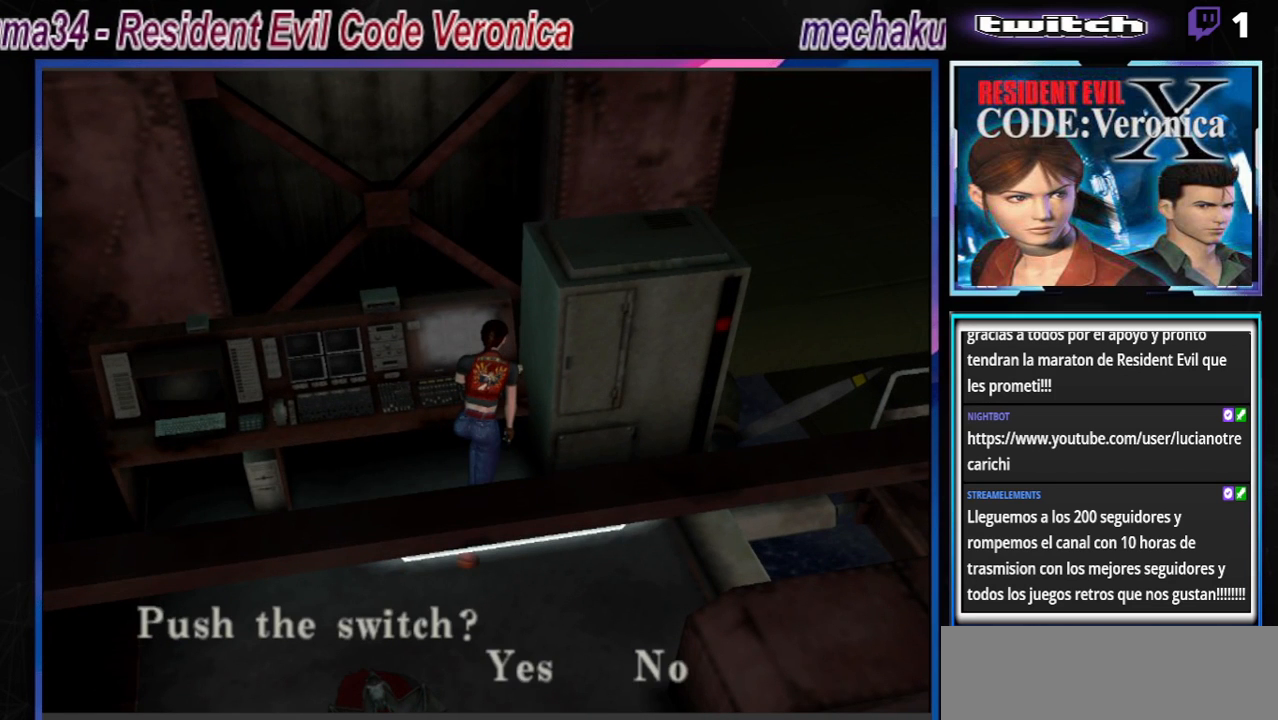
Gameplay with a controller (Xbox layout); each line is a JSON object with the inputs held at the frame after it. "events" lists button and stick changes between this image and that frame as [ms after this image, input, new state], when the widget could be followed in between. Not read: L3 R3 right_stick.
{"buttons": [], "left_stick": "center", "events": [[133, "A", "up"], [300, "A", "down"], [433, "A", "up"]]}
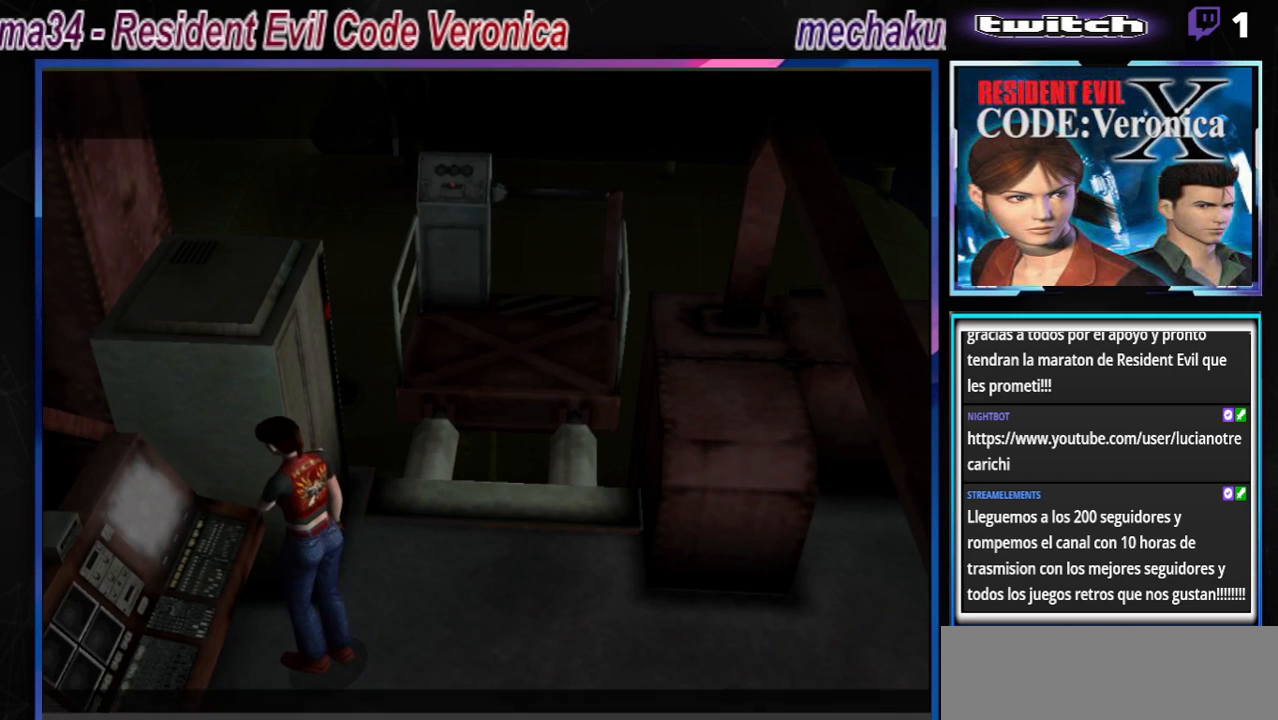
{"buttons": [], "left_stick": "center", "events": []}
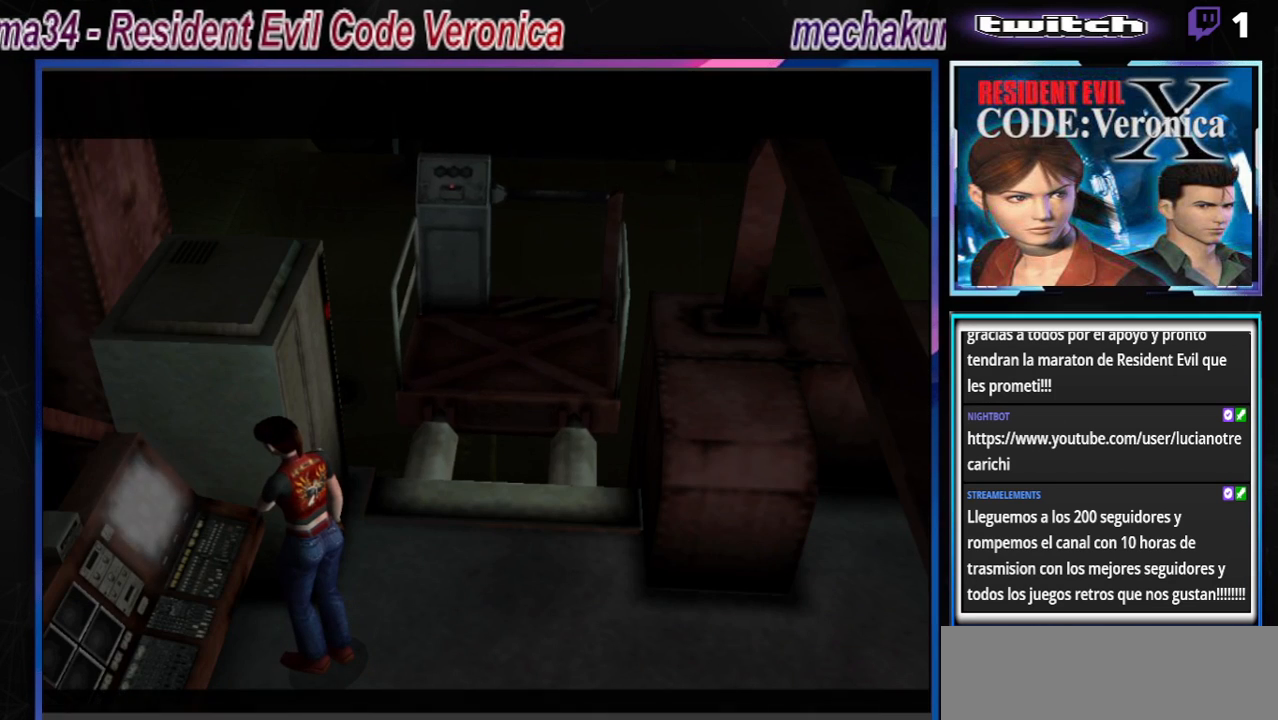
{"buttons": [], "left_stick": "center", "events": []}
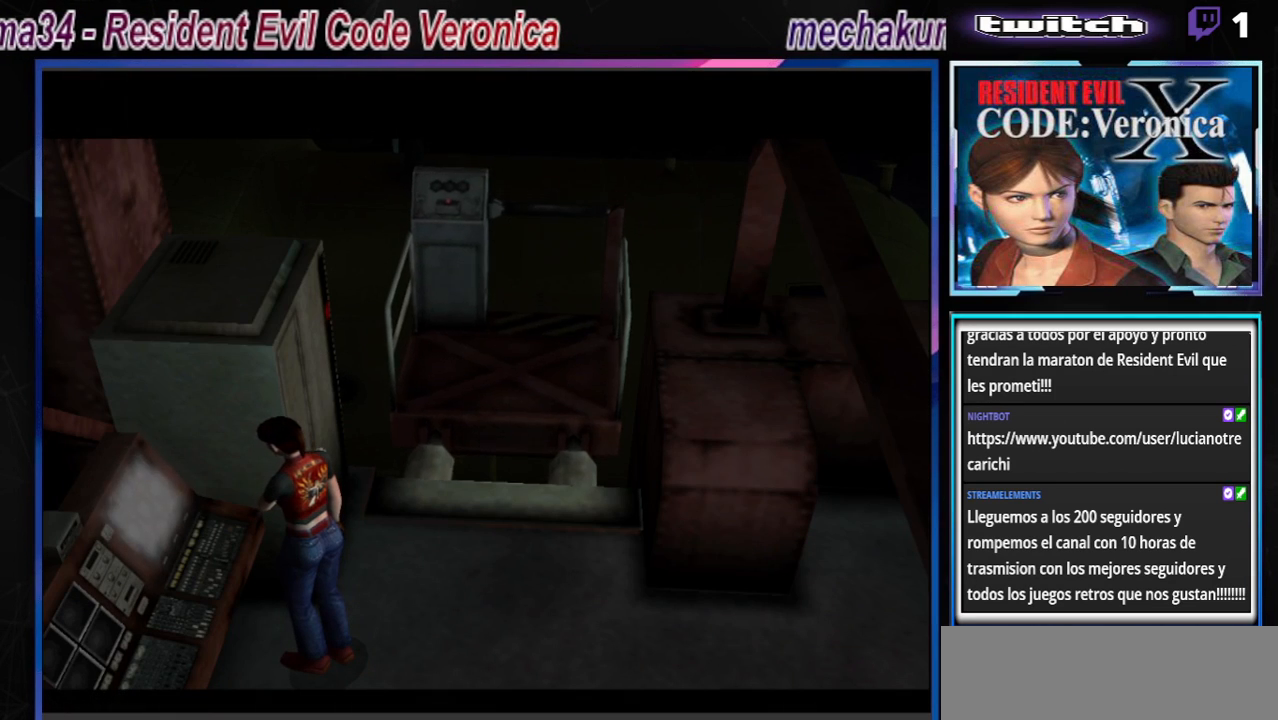
{"buttons": [], "left_stick": "center", "events": []}
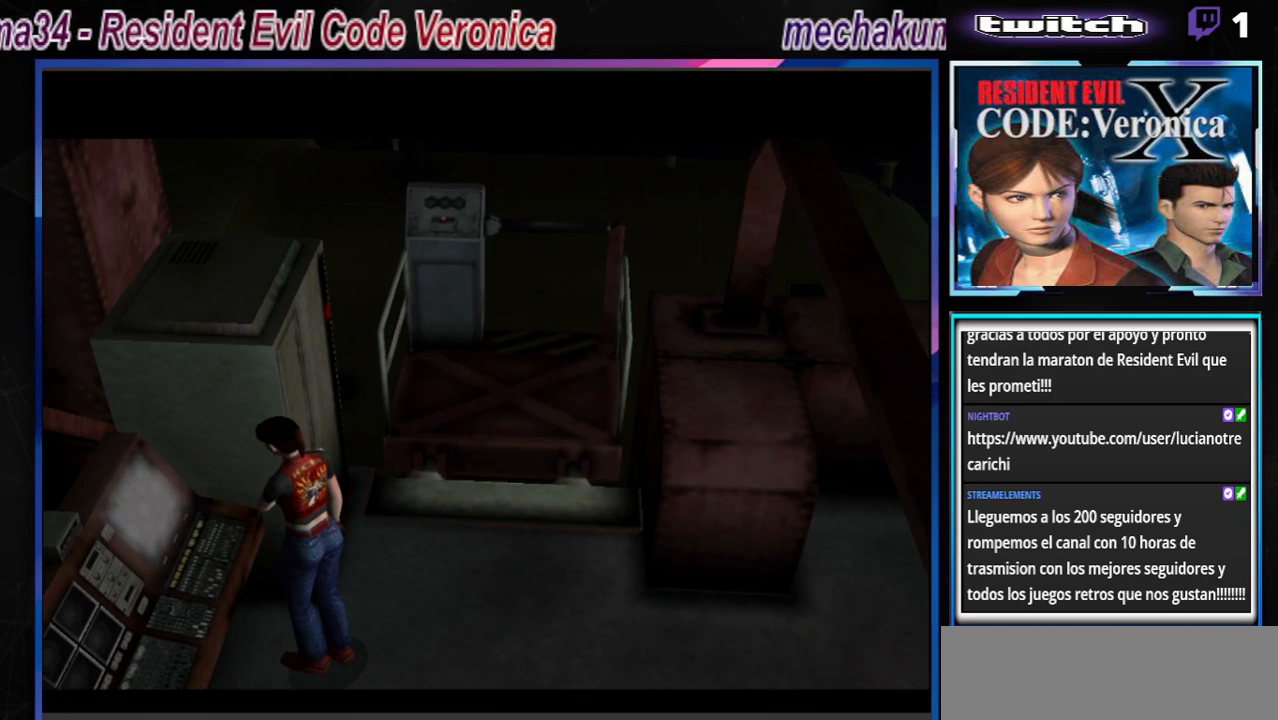
{"buttons": [], "left_stick": "center", "events": []}
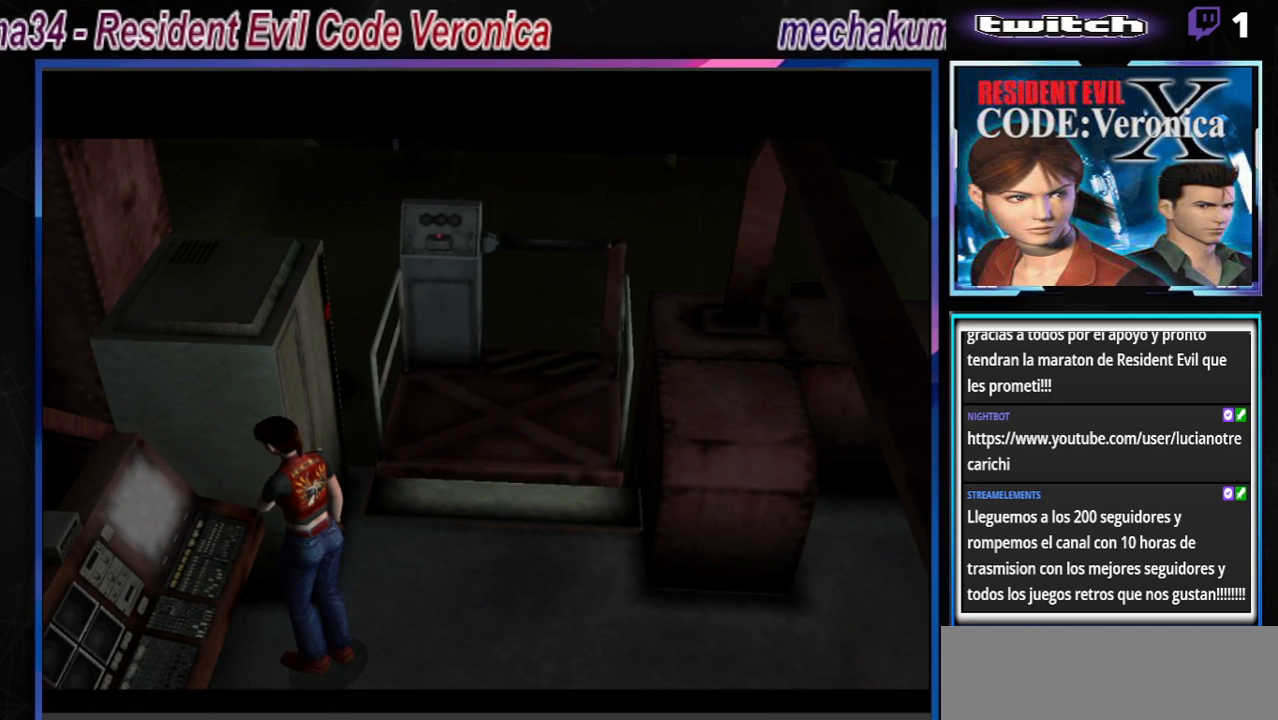
{"buttons": [], "left_stick": "center", "events": []}
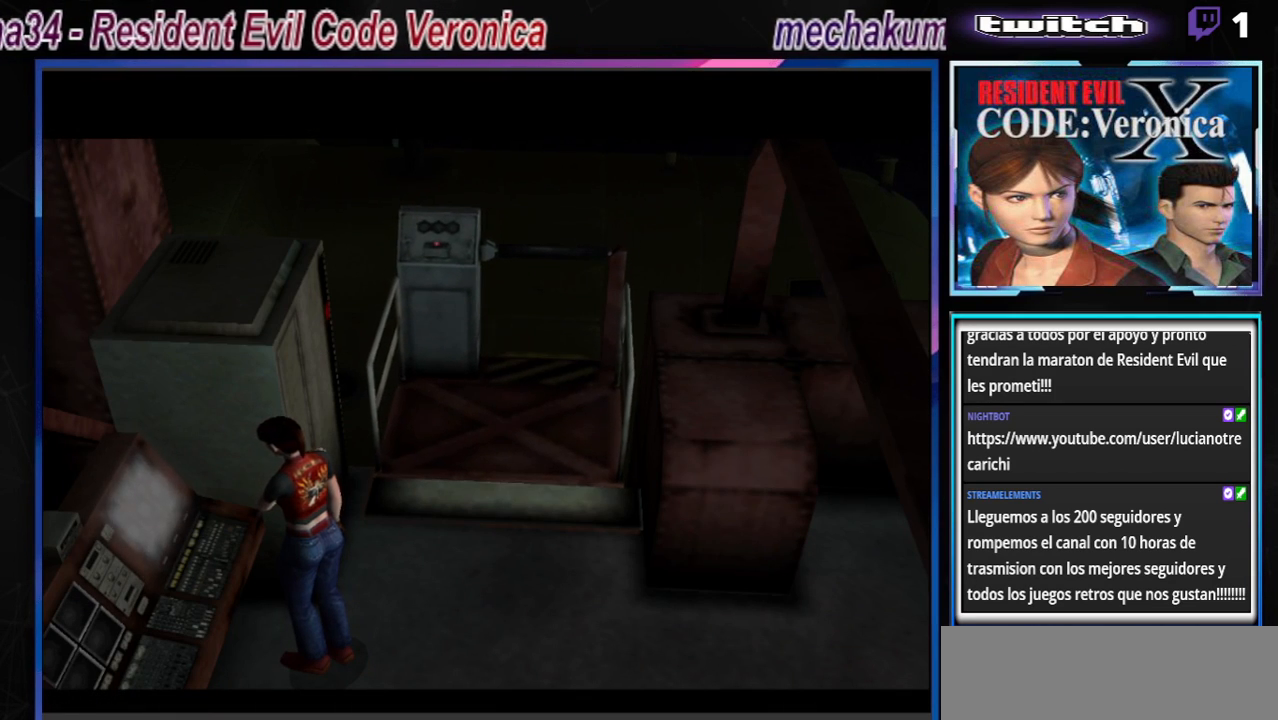
{"buttons": [], "left_stick": "center", "events": []}
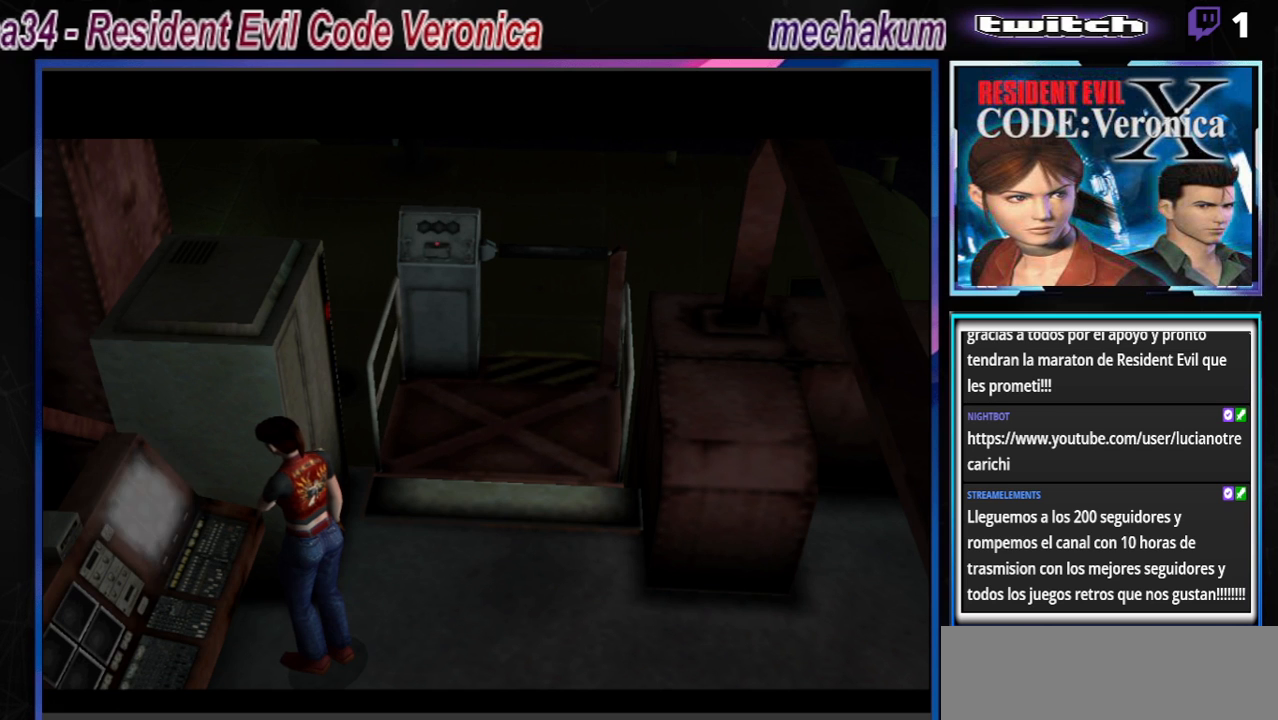
{"buttons": [], "left_stick": "center", "events": []}
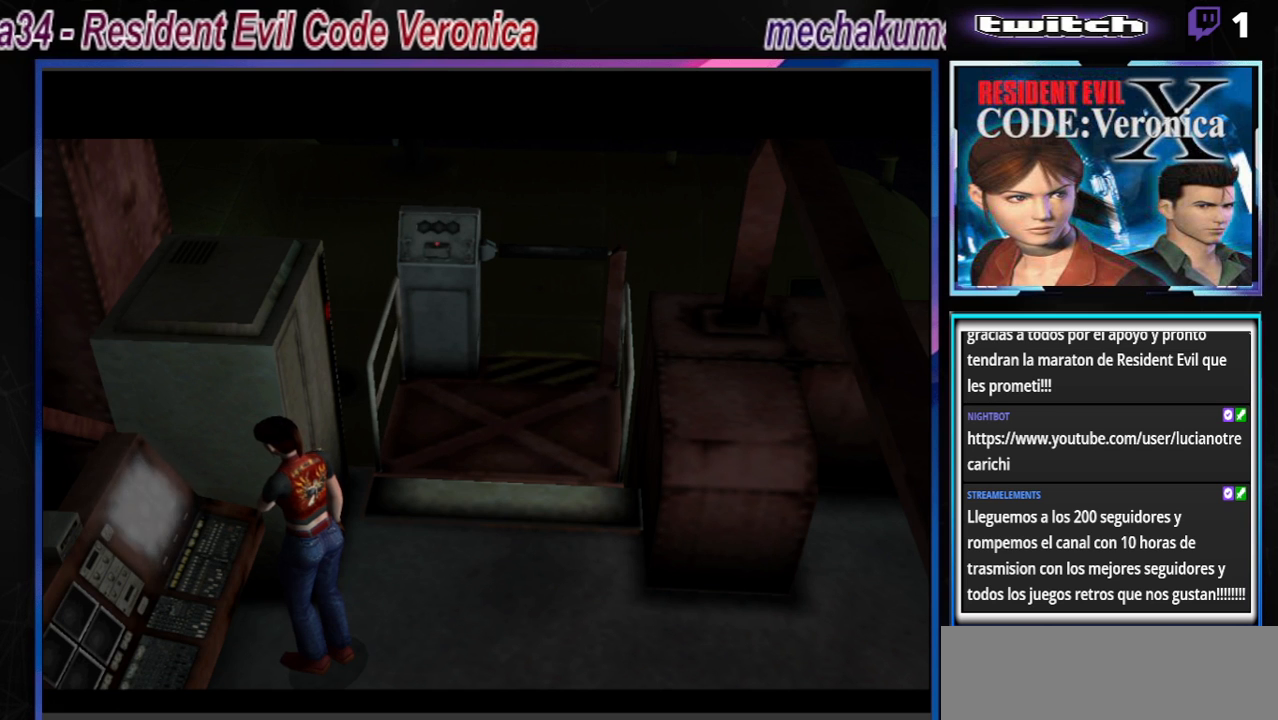
{"buttons": ["B"], "left_stick": "up-right", "events": [[133, "left_stick", "up-right"], [200, "B", "down"]]}
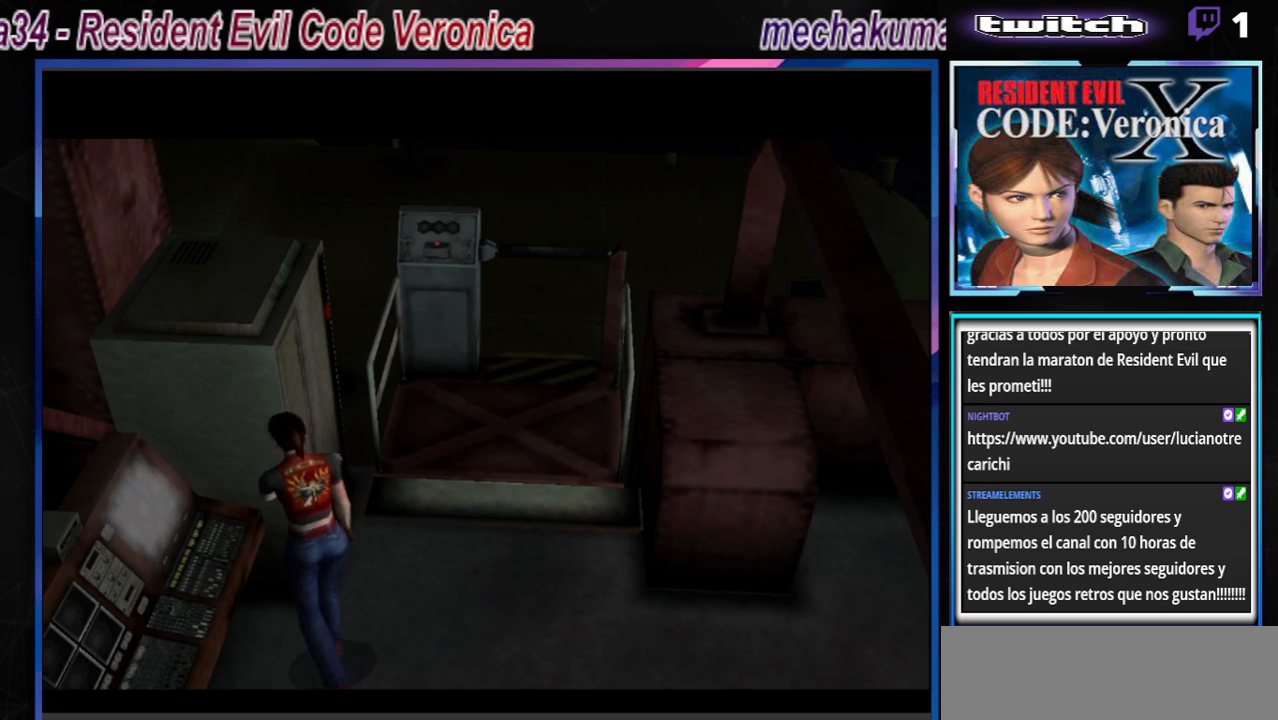
{"buttons": ["A", "B"], "left_stick": "up-left", "events": [[333, "left_stick", "up"], [433, "left_stick", "up-left"], [500, "A", "down"]]}
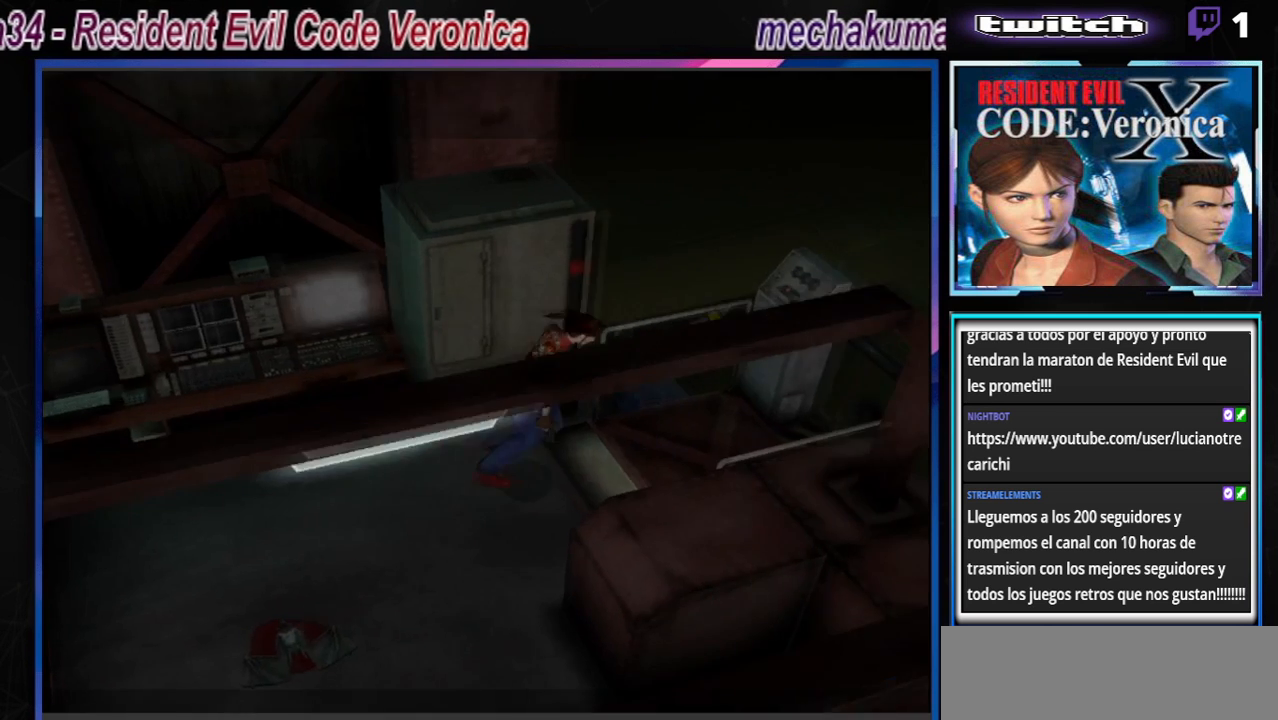
{"buttons": ["B"], "left_stick": "up", "events": [[67, "A", "up"], [100, "left_stick", "left"], [133, "B", "up"], [333, "left_stick", "up"], [367, "B", "down"]]}
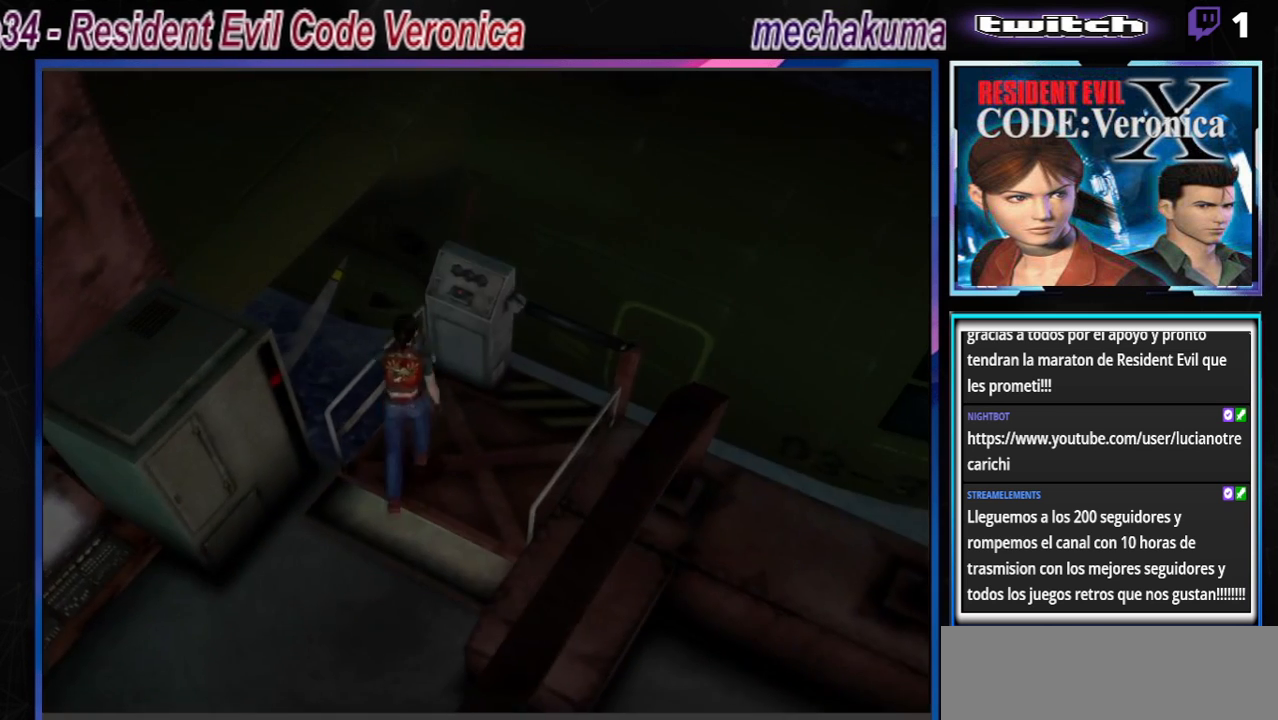
{"buttons": ["B"], "left_stick": "up-right", "events": [[67, "A", "down"], [67, "left_stick", "up-right"], [200, "A", "up"], [367, "A", "down"], [500, "A", "up"]]}
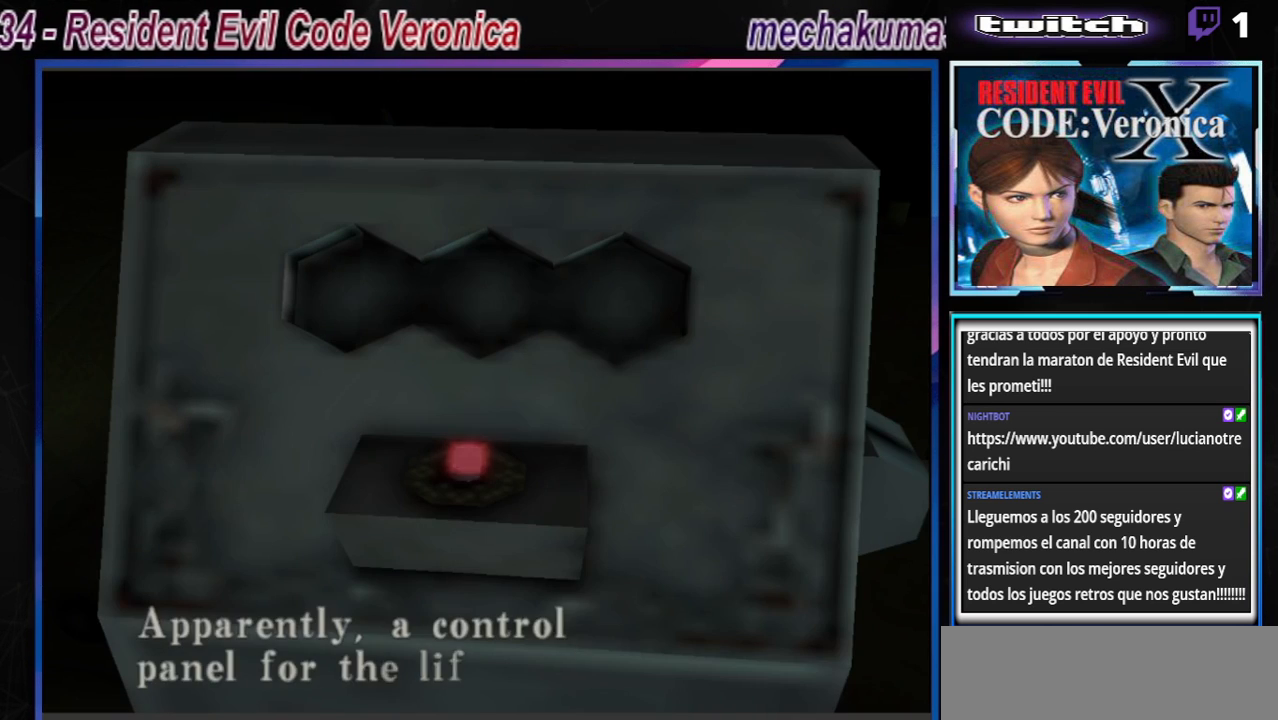
{"buttons": [], "left_stick": "center", "events": [[33, "left_stick", "center"], [67, "B", "up"], [233, "A", "down"], [333, "A", "up"]]}
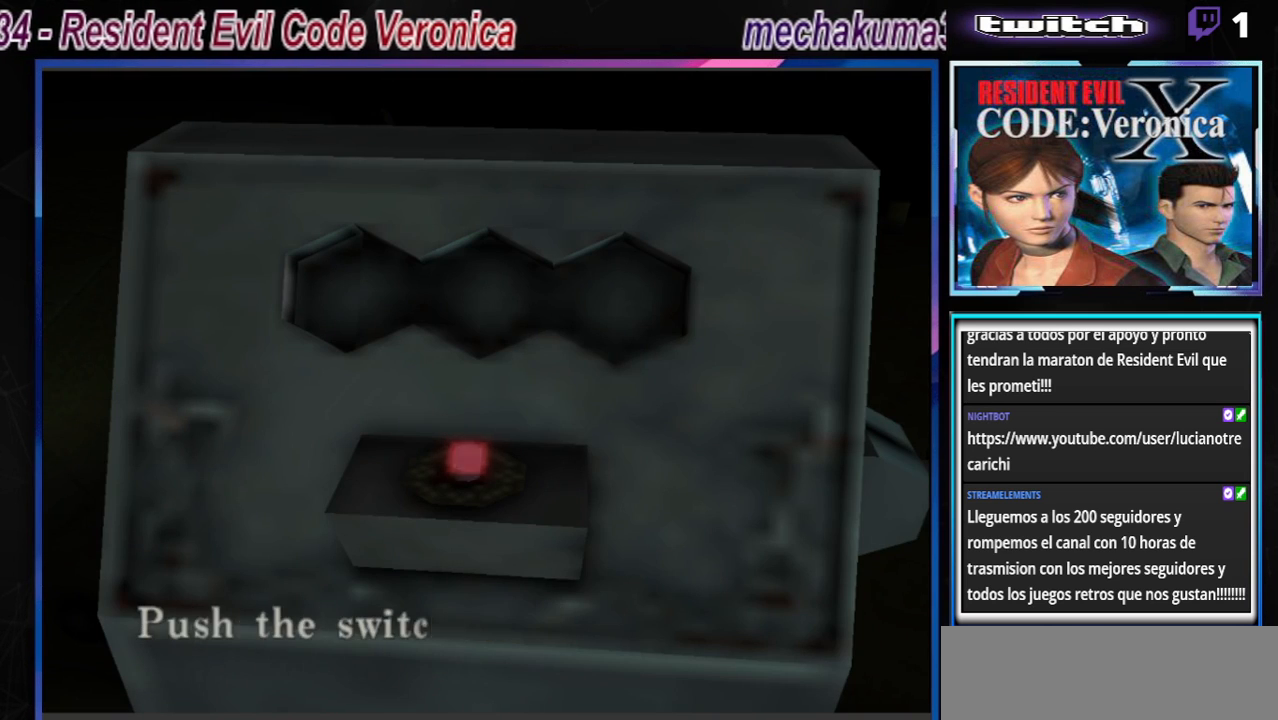
{"buttons": [], "left_stick": "center", "events": [[133, "A", "down"], [267, "A", "up"]]}
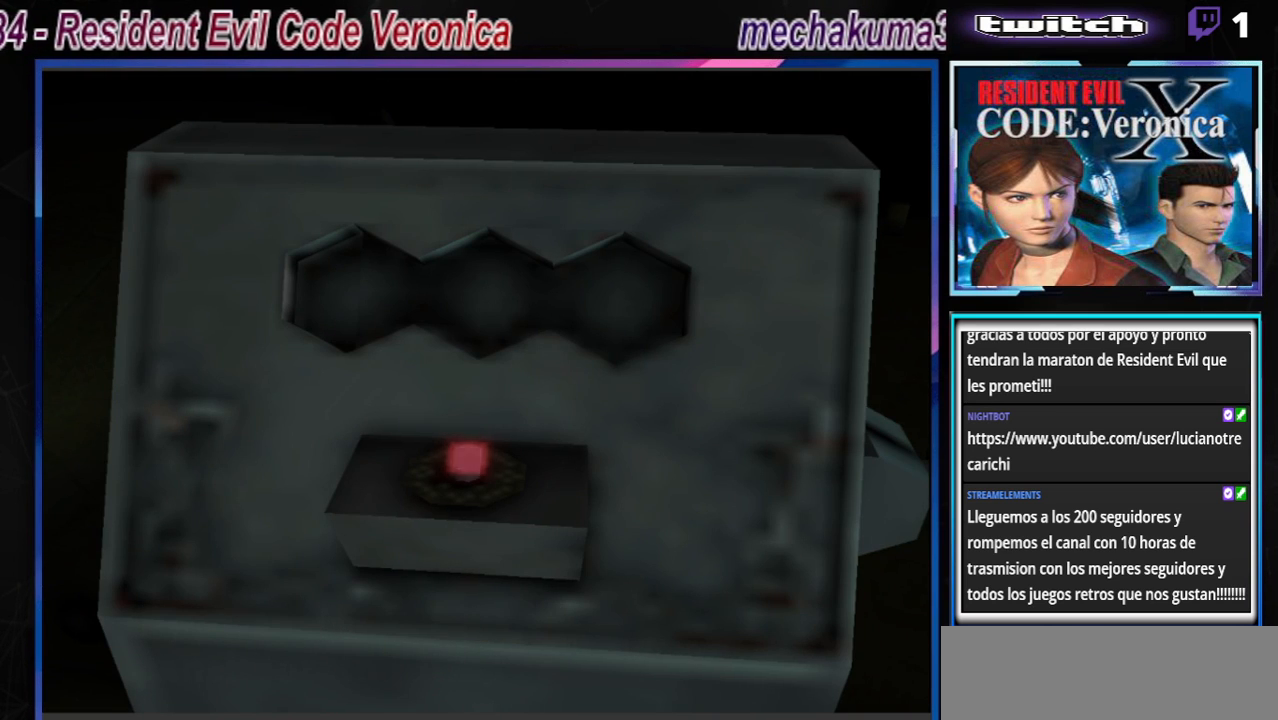
{"buttons": [], "left_stick": "center", "events": [[267, "A", "down"], [367, "A", "up"]]}
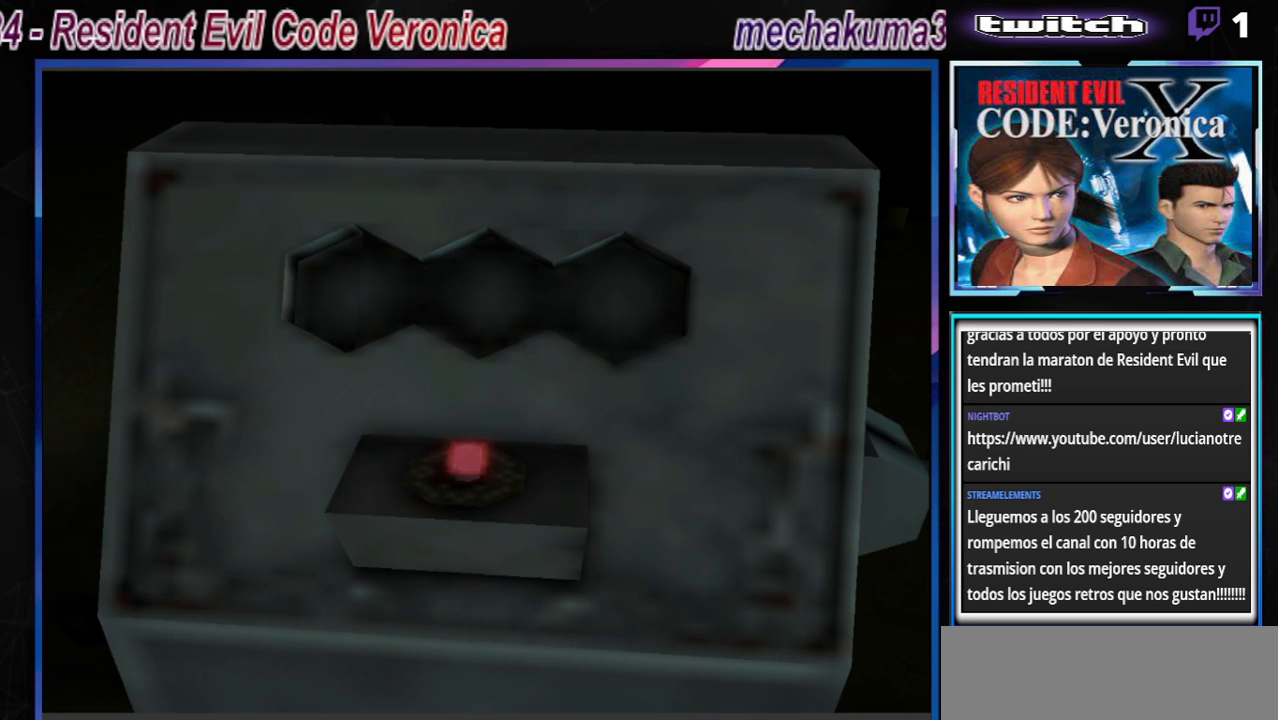
{"buttons": [], "left_stick": "center", "events": []}
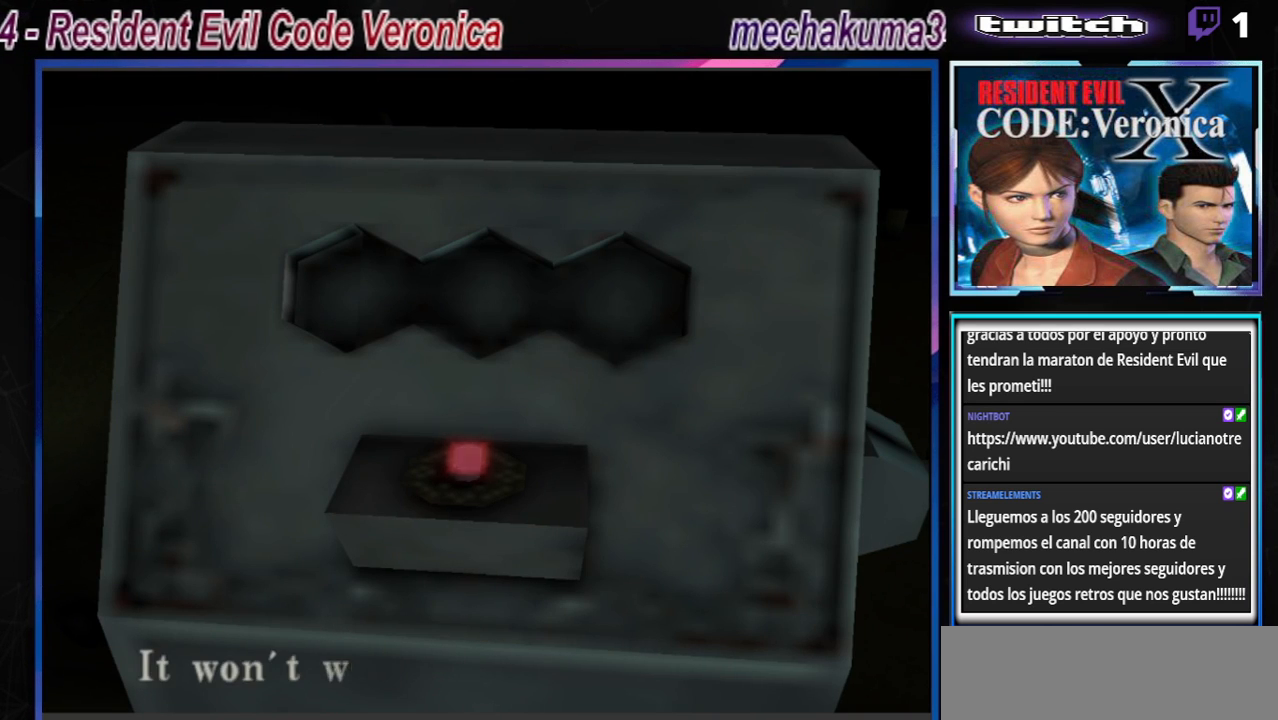
{"buttons": [], "left_stick": "center", "events": [[333, "A", "down"], [500, "A", "up"]]}
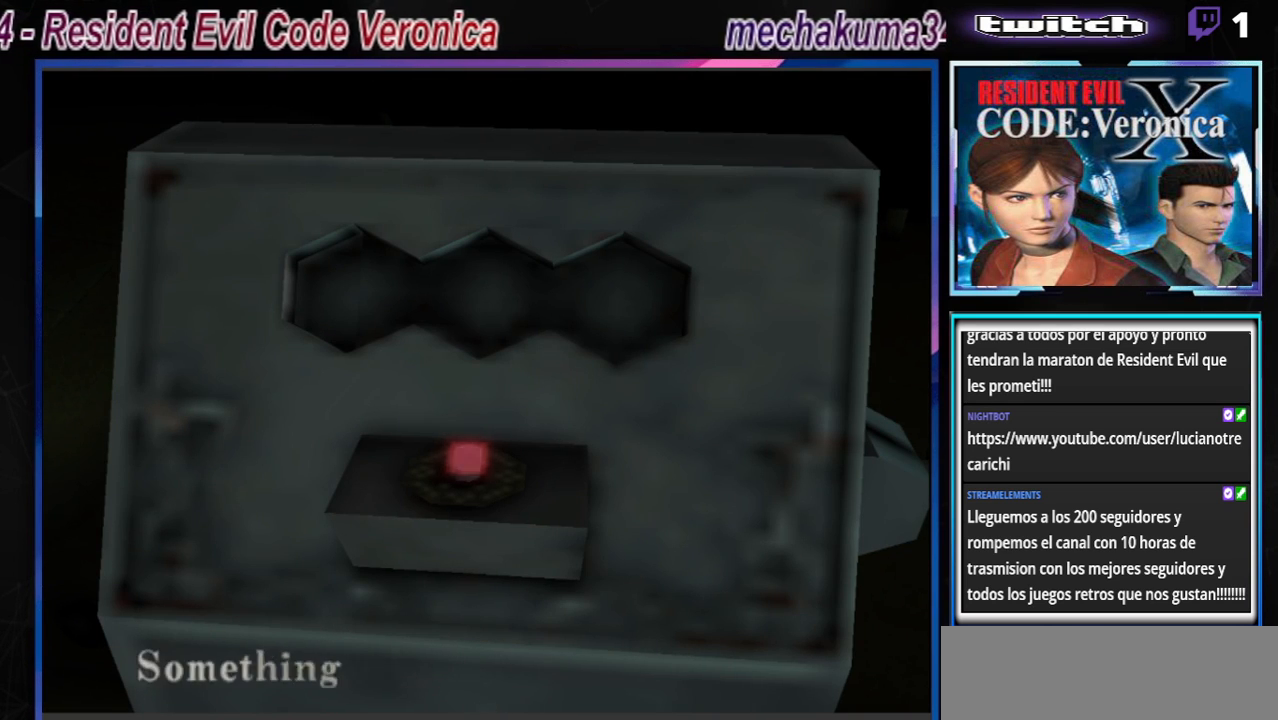
{"buttons": [], "left_stick": "center", "events": []}
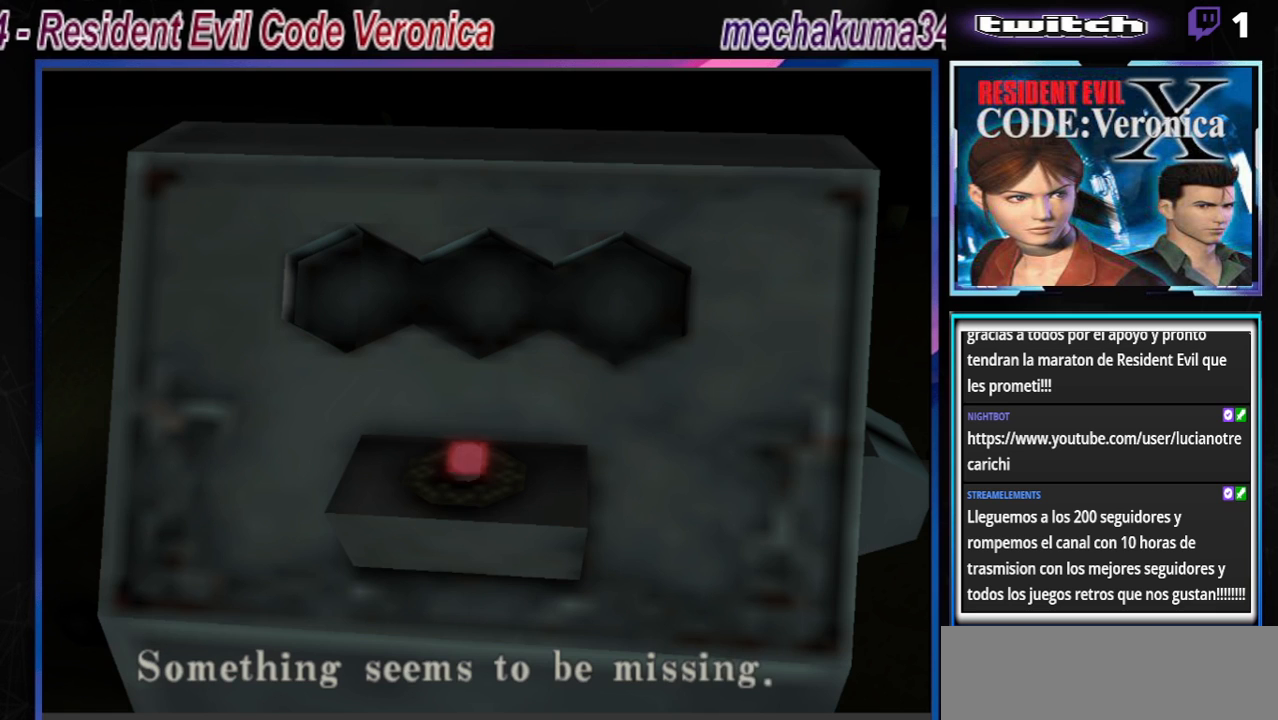
{"buttons": [], "left_stick": "center", "events": [[133, "A", "down"], [333, "A", "up"]]}
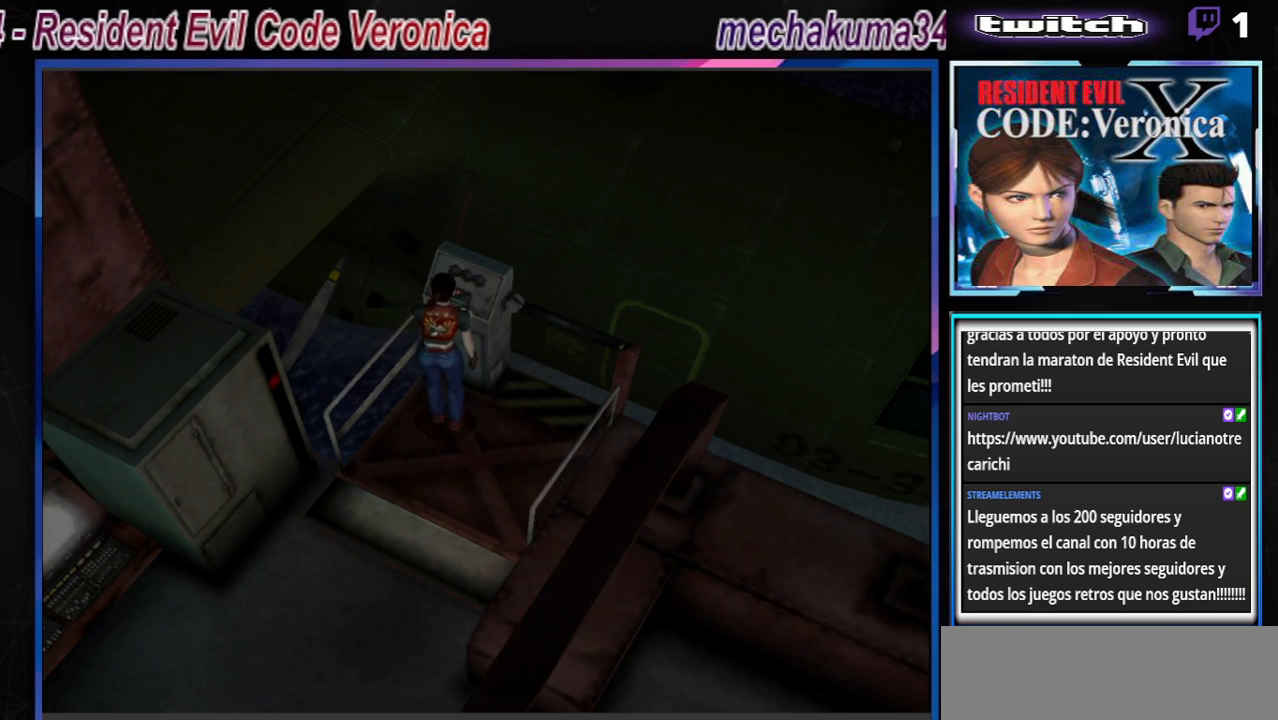
{"buttons": ["B"], "left_stick": "up", "events": [[100, "left_stick", "right"], [167, "B", "down"], [300, "left_stick", "up-right"], [433, "left_stick", "up"]]}
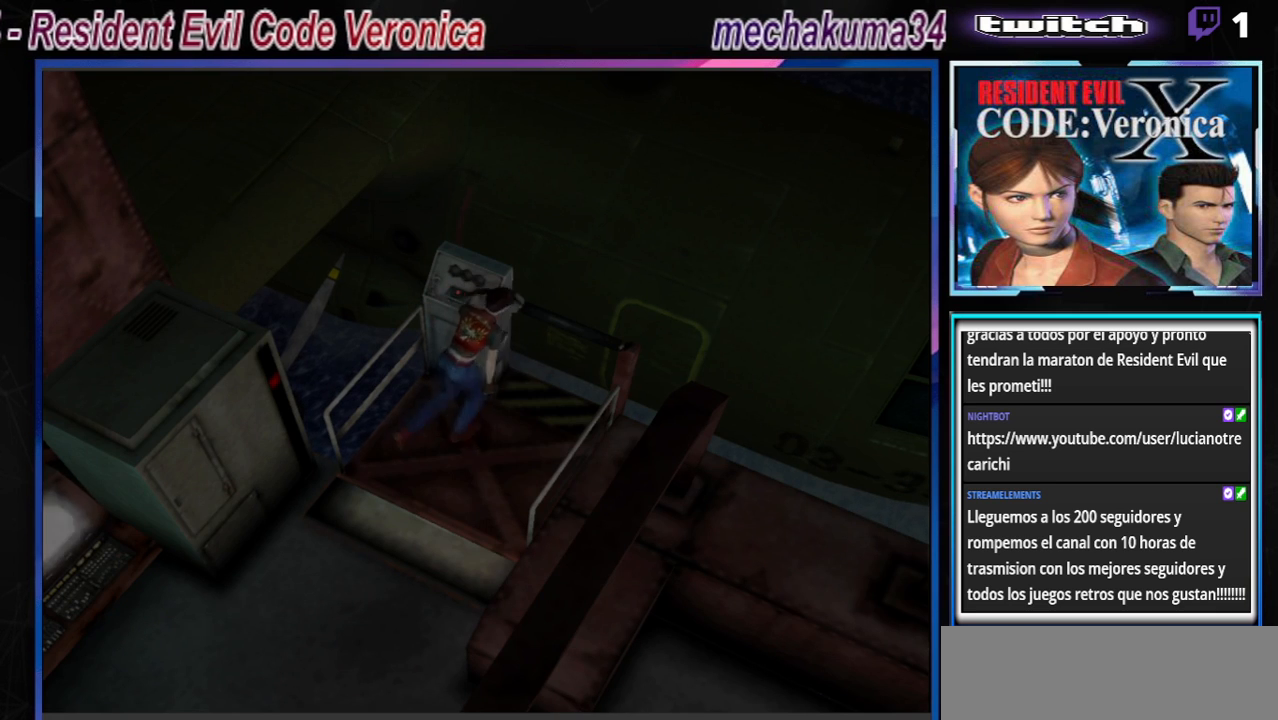
{"buttons": ["B"], "left_stick": "up-right", "events": [[200, "left_stick", "up-right"], [267, "A", "down"], [400, "A", "up"]]}
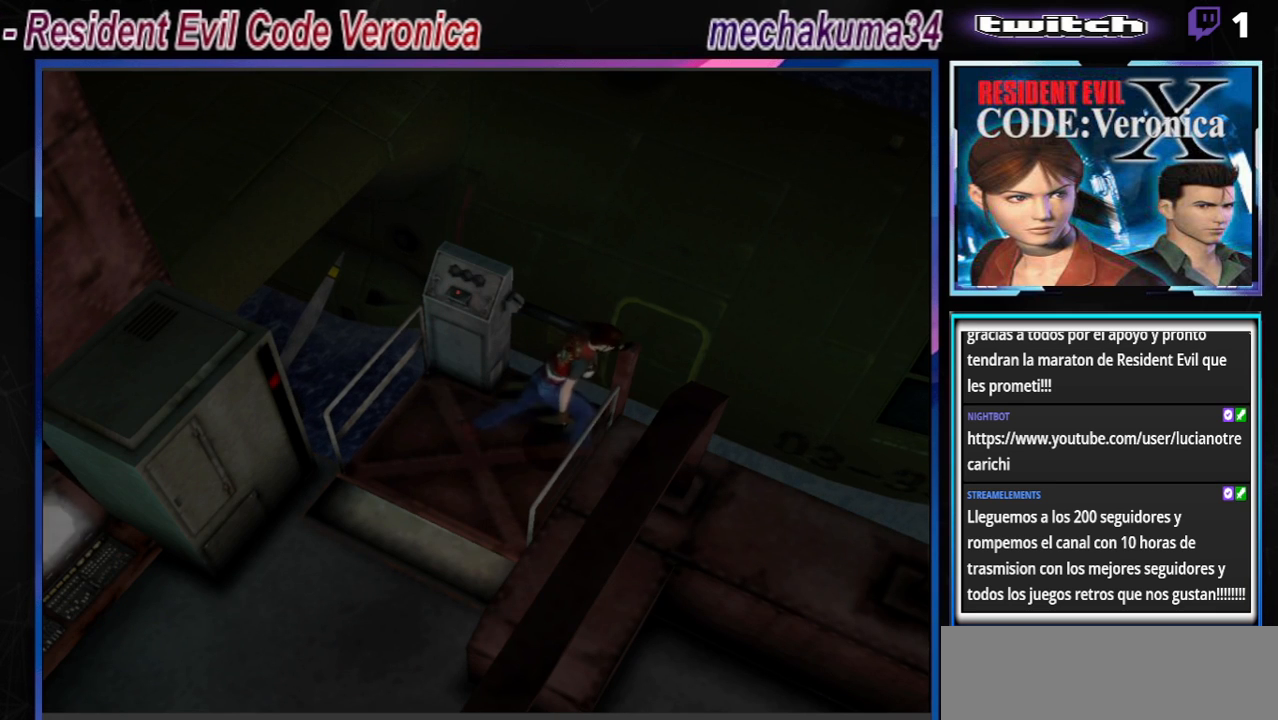
{"buttons": ["B"], "left_stick": "up-right", "events": [[300, "A", "down"], [433, "A", "up"]]}
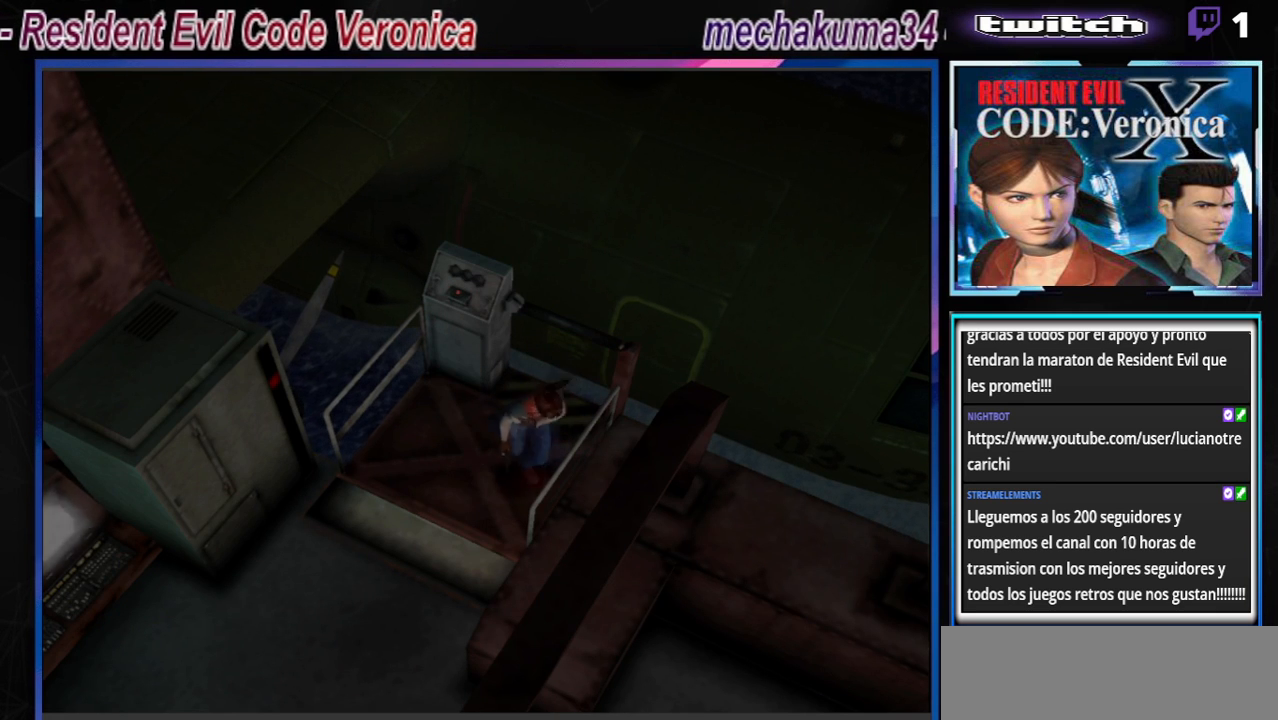
{"buttons": [], "left_stick": "right", "events": [[233, "A", "down"], [367, "A", "up"], [467, "B", "up"], [467, "left_stick", "right"]]}
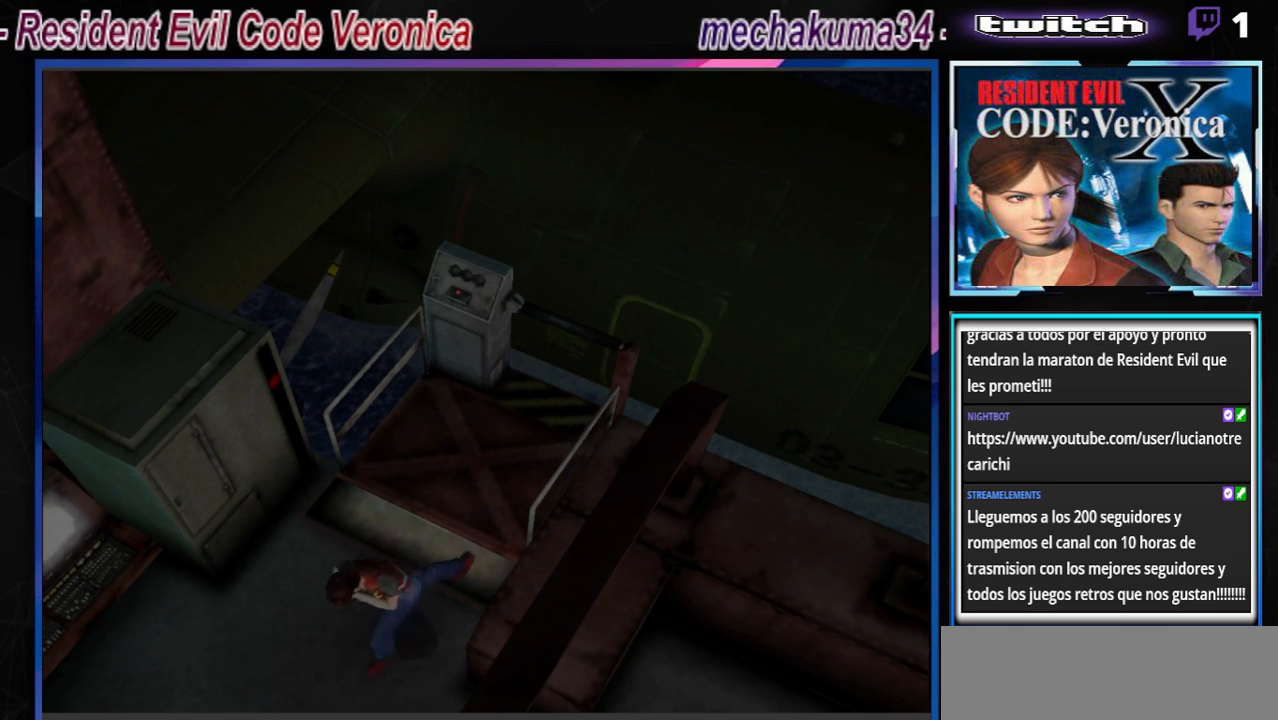
{"buttons": ["B"], "left_stick": "up-right", "events": [[433, "B", "down"], [467, "left_stick", "up-right"]]}
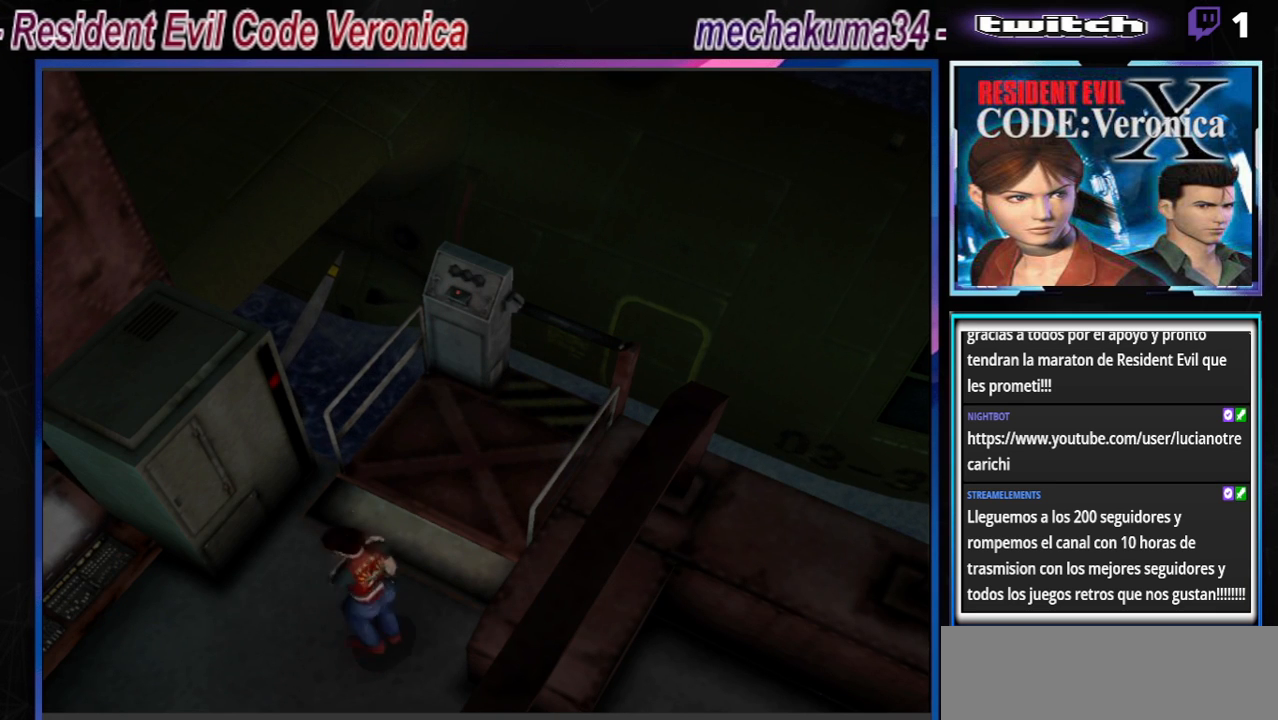
{"buttons": ["A", "B"], "left_stick": "up-left", "events": [[67, "left_stick", "up"], [233, "A", "down"], [367, "A", "up"], [433, "left_stick", "up-left"], [500, "A", "down"]]}
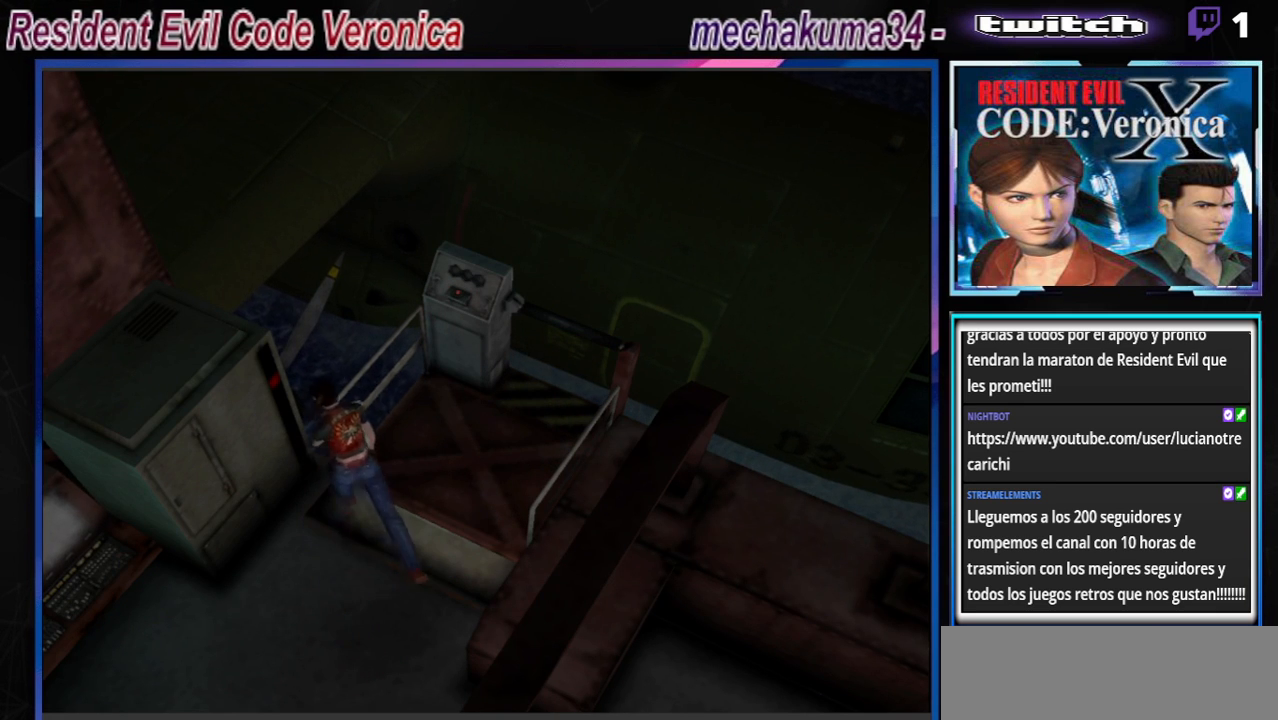
{"buttons": ["B"], "left_stick": "up", "events": [[33, "left_stick", "left"], [167, "A", "up"], [200, "B", "up"], [267, "left_stick", "down-right"], [300, "B", "down"], [367, "left_stick", "center"], [433, "B", "up"], [433, "left_stick", "up"], [500, "B", "down"]]}
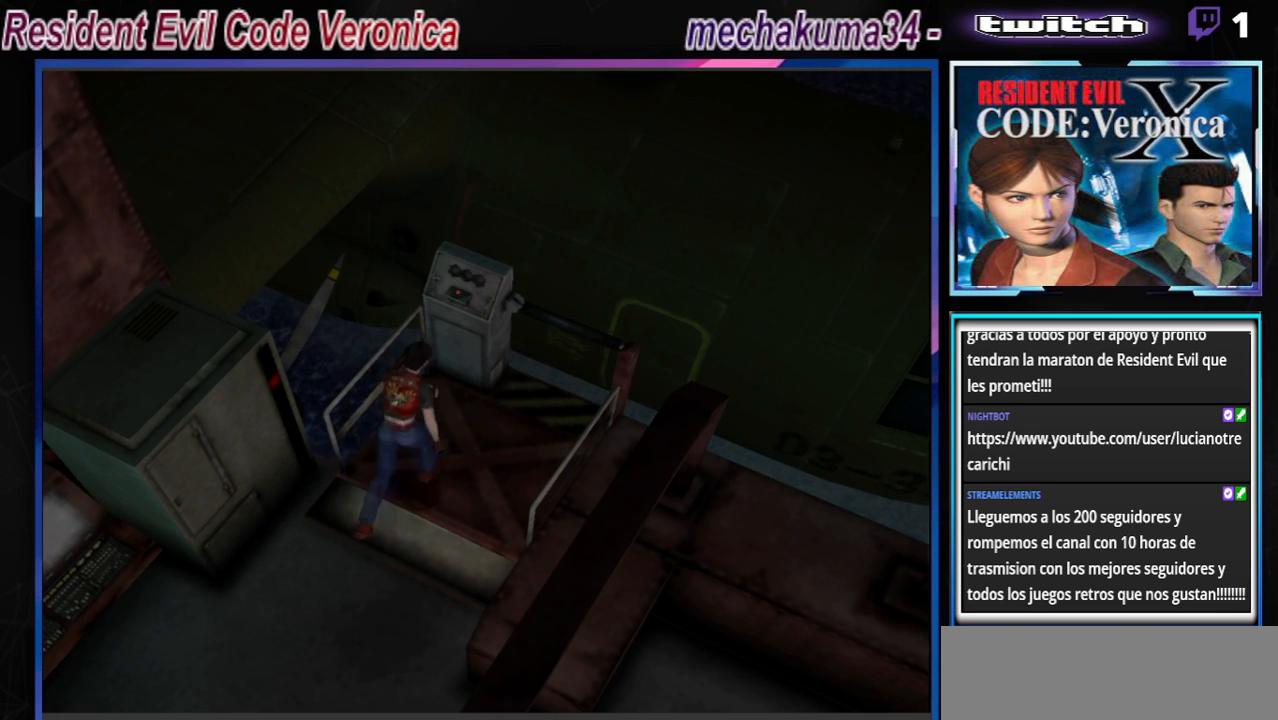
{"buttons": ["B"], "left_stick": "up-right", "events": [[33, "left_stick", "up-right"]]}
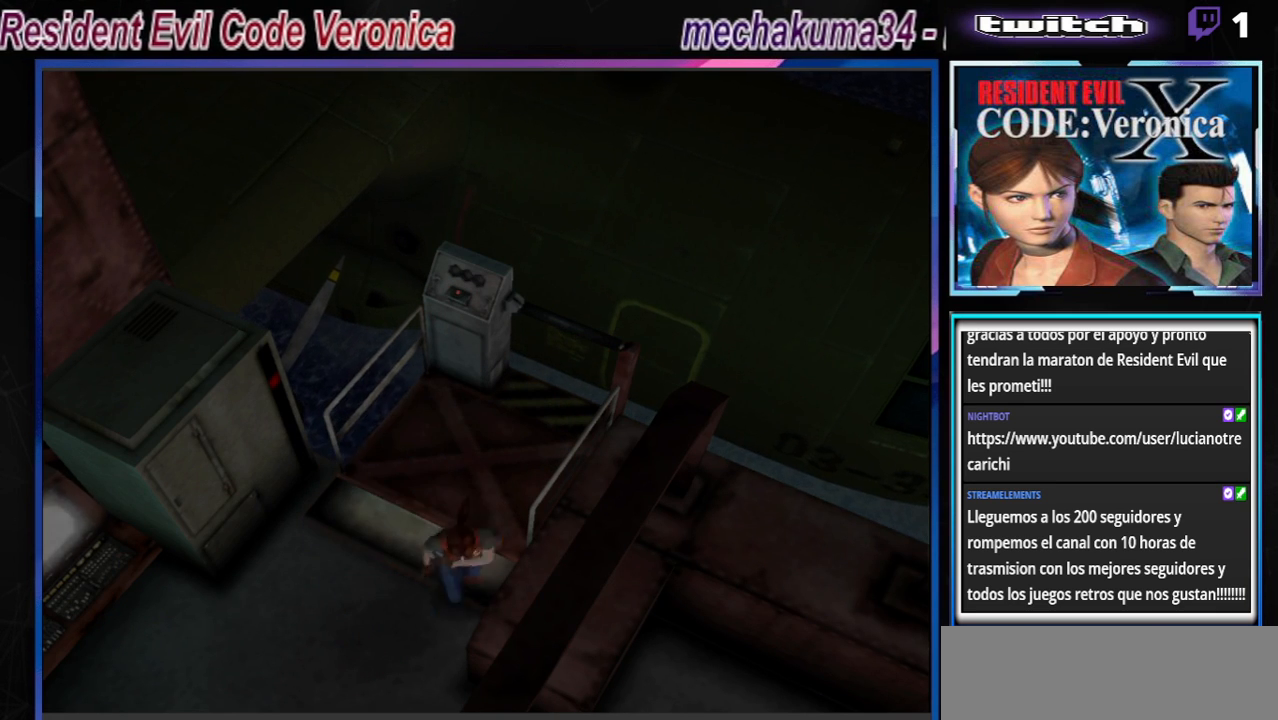
{"buttons": ["B"], "left_stick": "up-left", "events": [[233, "left_stick", "up-left"]]}
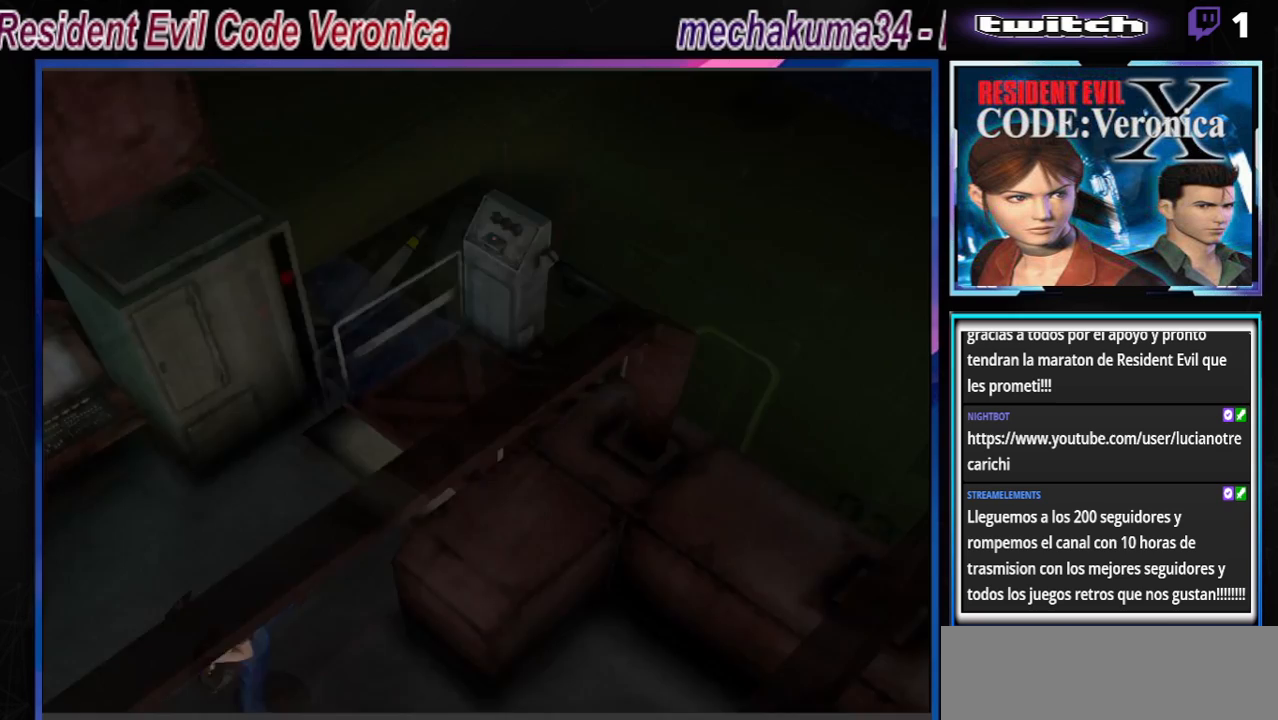
{"buttons": [], "left_stick": "up-left", "events": [[367, "B", "up"]]}
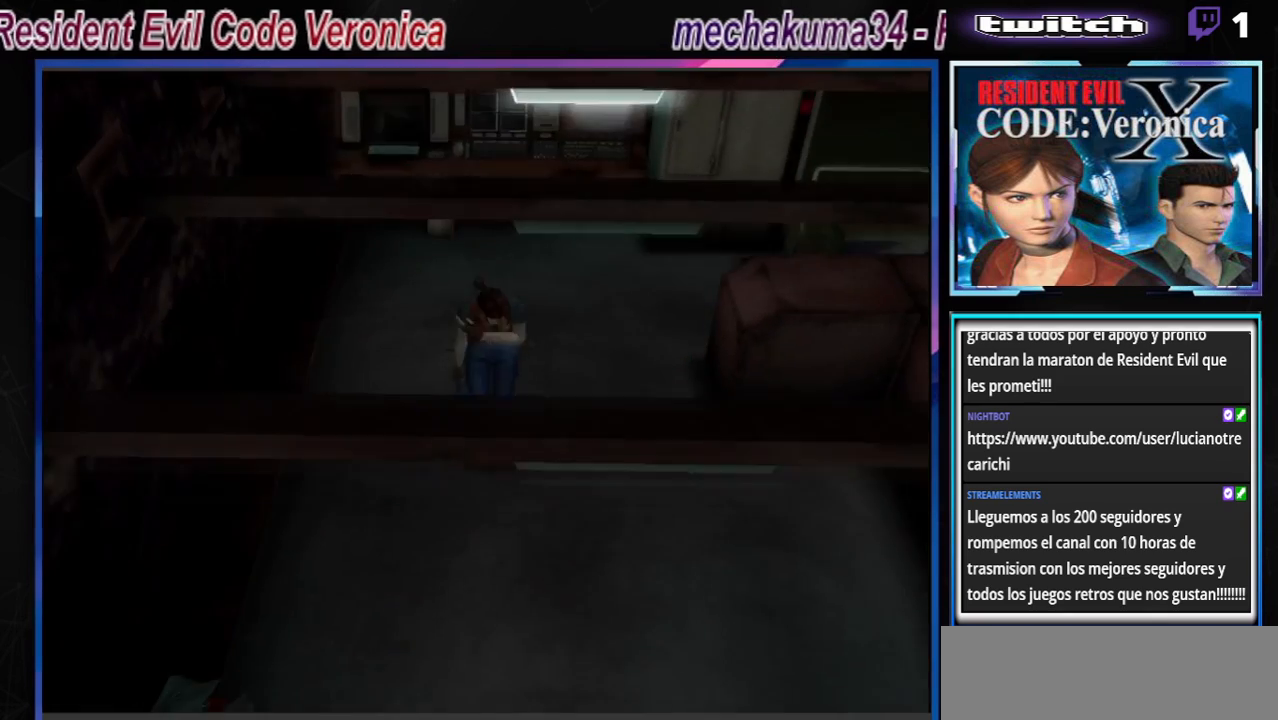
{"buttons": ["B"], "left_stick": "up", "events": [[67, "B", "down"], [200, "left_stick", "up"]]}